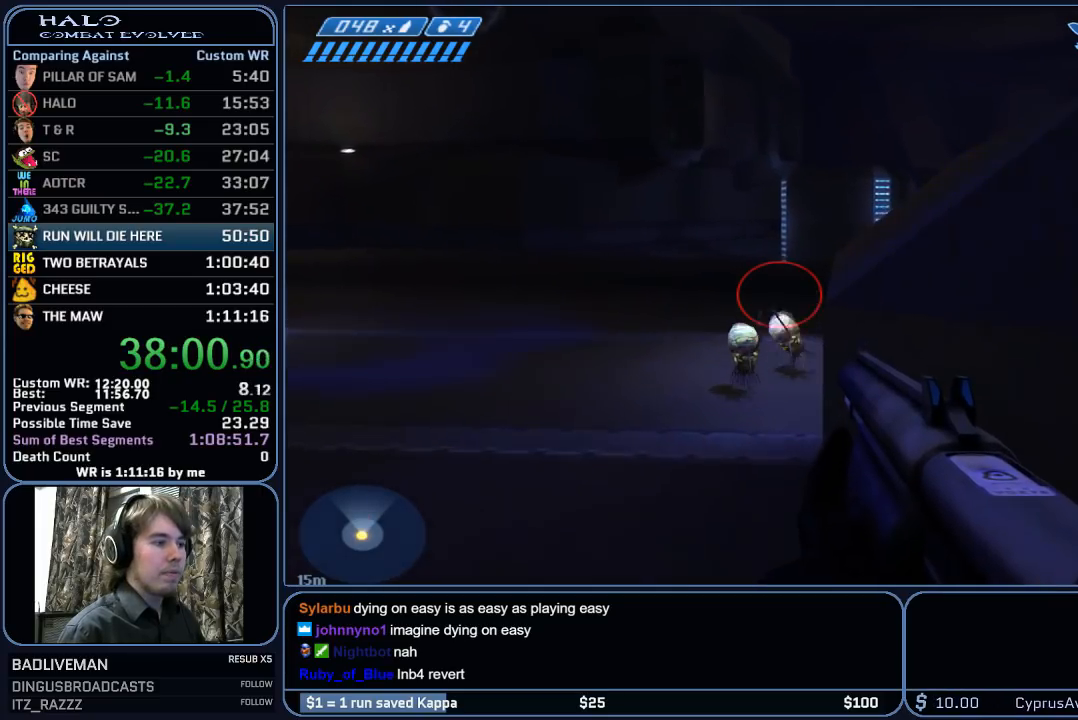
Gameplay with keyboard and mouse; each line is a JSON object with the keys and mouse buttons held at the frame after it. "events" lists presses ("down") and releases ("up") of "1", "2", "3", "4", "5", "a", "alt", "c", "ctrl", "d", "e", "f", "g", "q", "r", "s", "shift", "space", "t", "tab", "v", "w", "x", "z", "mouse_left", "mouse_wheel", "mouse_right", "mouse_mb4" and "mouse_mb5" between this image and that frame as [ms after this image, input, new state], when the widget could be followed in between. "mouse_left", "mouse_wheel", "mouse_right", "mouse_mb4", "mouse_mb5" = the "left", "wheel", "right", "mb4", "mb5" buttons of the "mouse" list. No other keys are recorded. "wheel" means that the mouse wheel is clicked or scrolled. "mouse_move" is the direction in which the mouse moves at that frame (one of eight, or "still"), when it could be read.
{"keys": ["w"], "mouse": [], "mouse_move": "still", "events": [[67, "space", "down"], [267, "space", "up"]]}
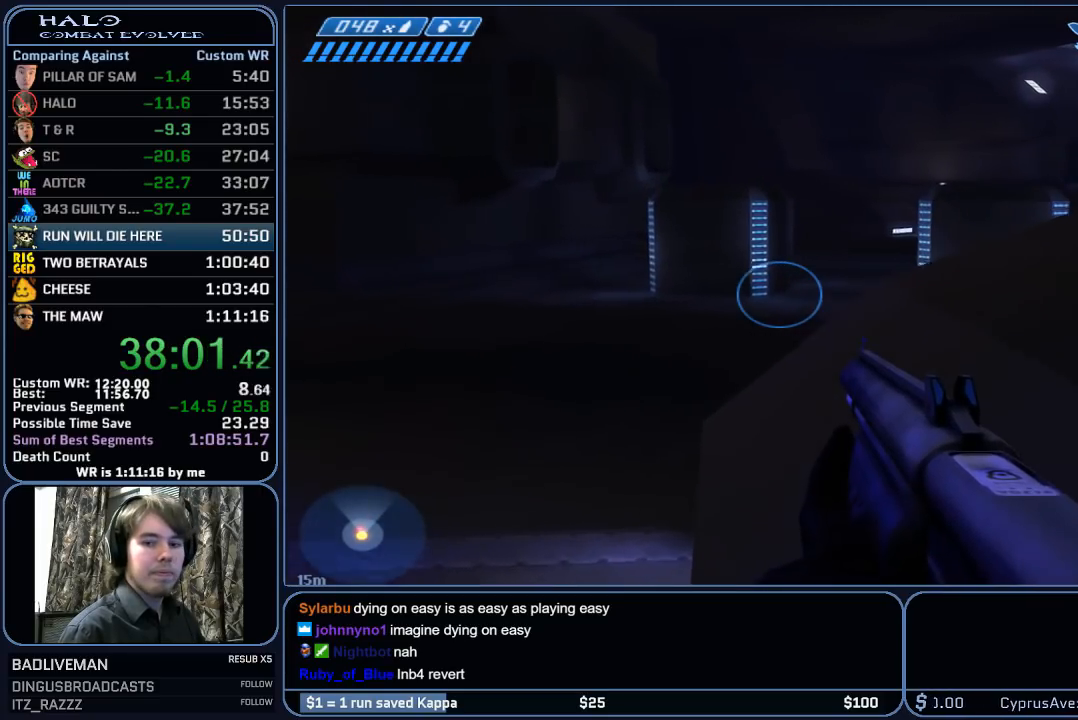
{"keys": ["w"], "mouse": [], "mouse_move": "still", "events": []}
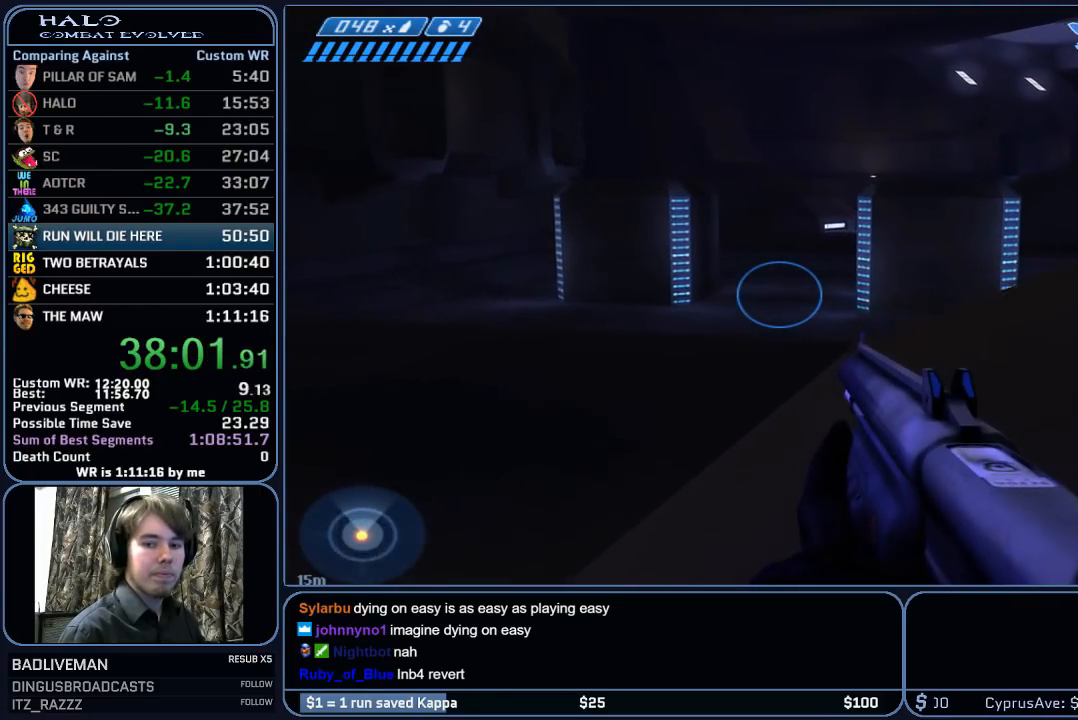
{"keys": ["space", "w"], "mouse": [], "mouse_move": "still", "events": [[483, "space", "down"]]}
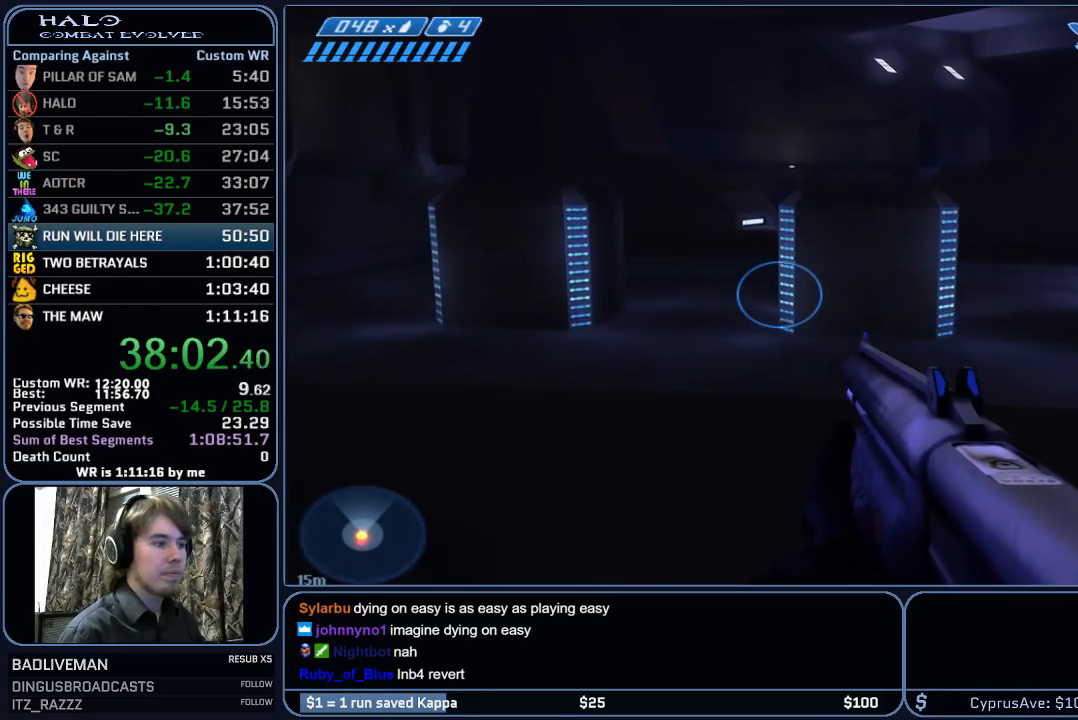
{"keys": ["w"], "mouse": [], "mouse_move": "still", "events": [[217, "space", "up"]]}
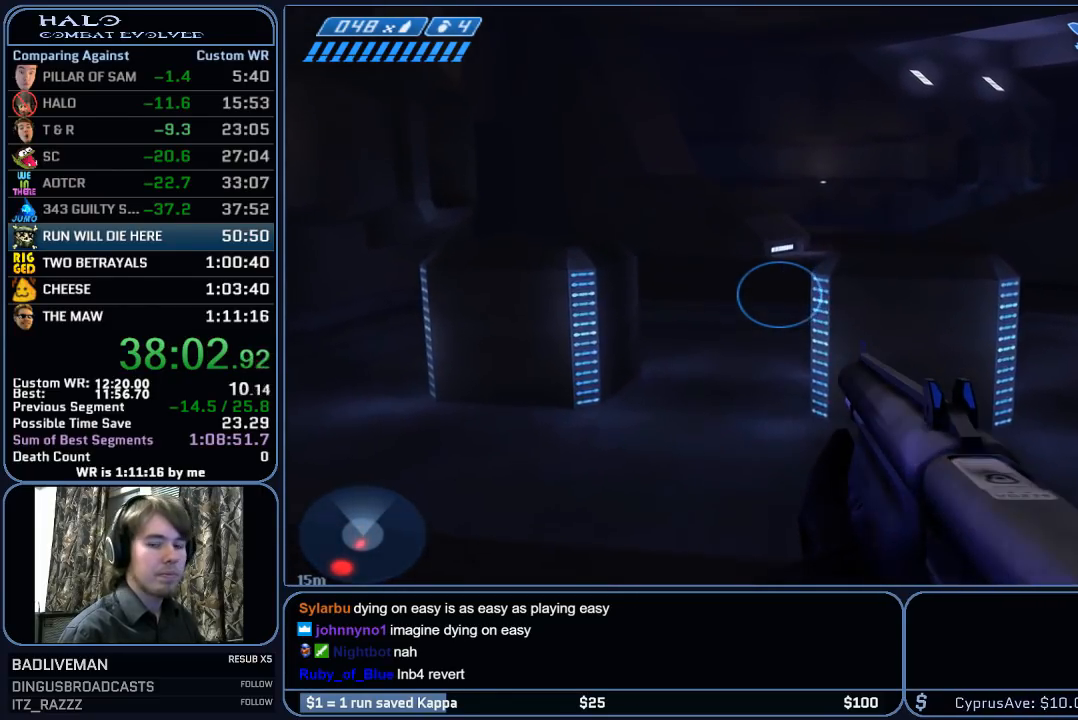
{"keys": ["w"], "mouse": [], "mouse_move": "still", "events": []}
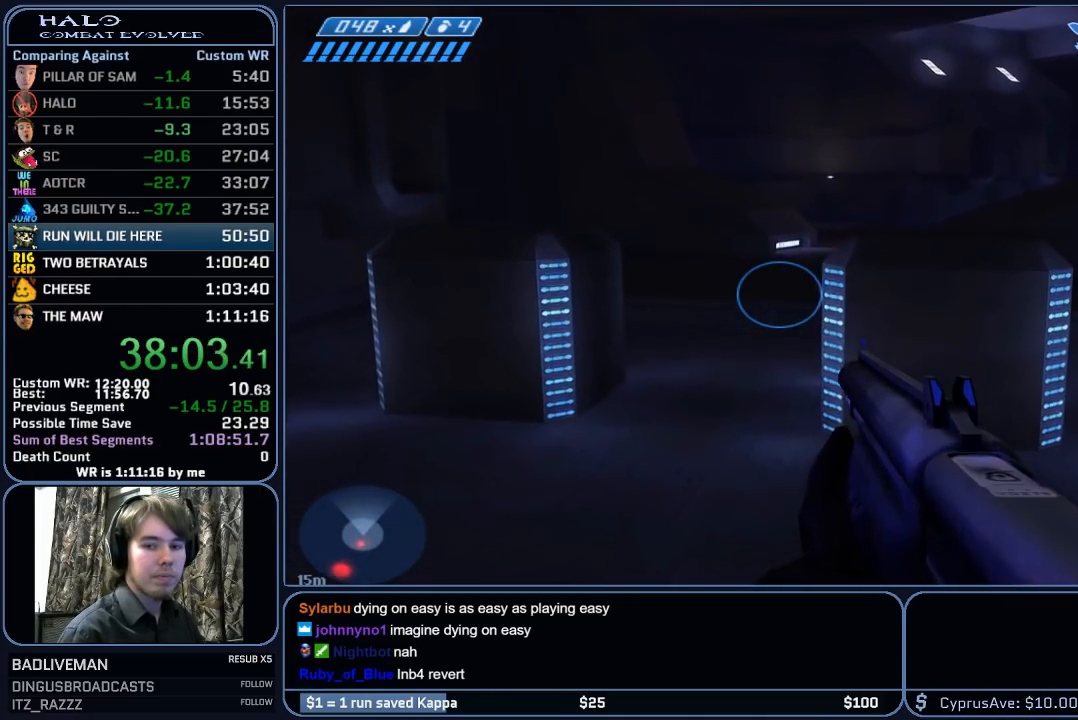
{"keys": ["w"], "mouse": [], "mouse_move": "still", "events": []}
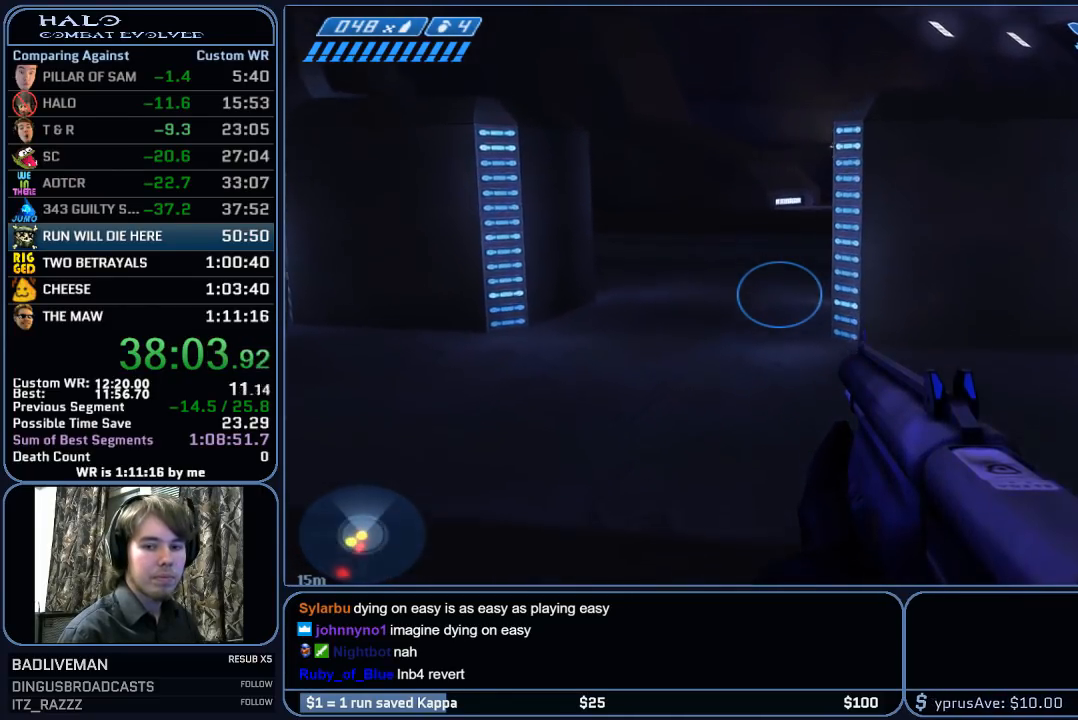
{"keys": ["space", "w"], "mouse": [], "mouse_move": "still", "events": [[450, "space", "down"]]}
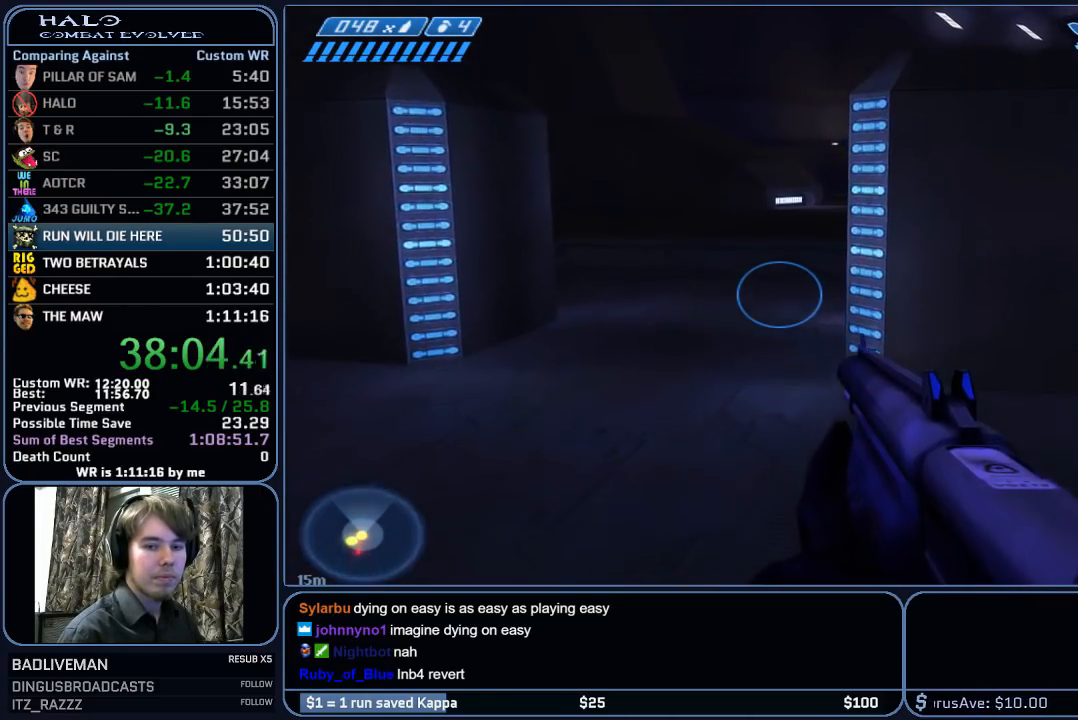
{"keys": ["w"], "mouse": [], "mouse_move": "still", "events": [[133, "space", "up"]]}
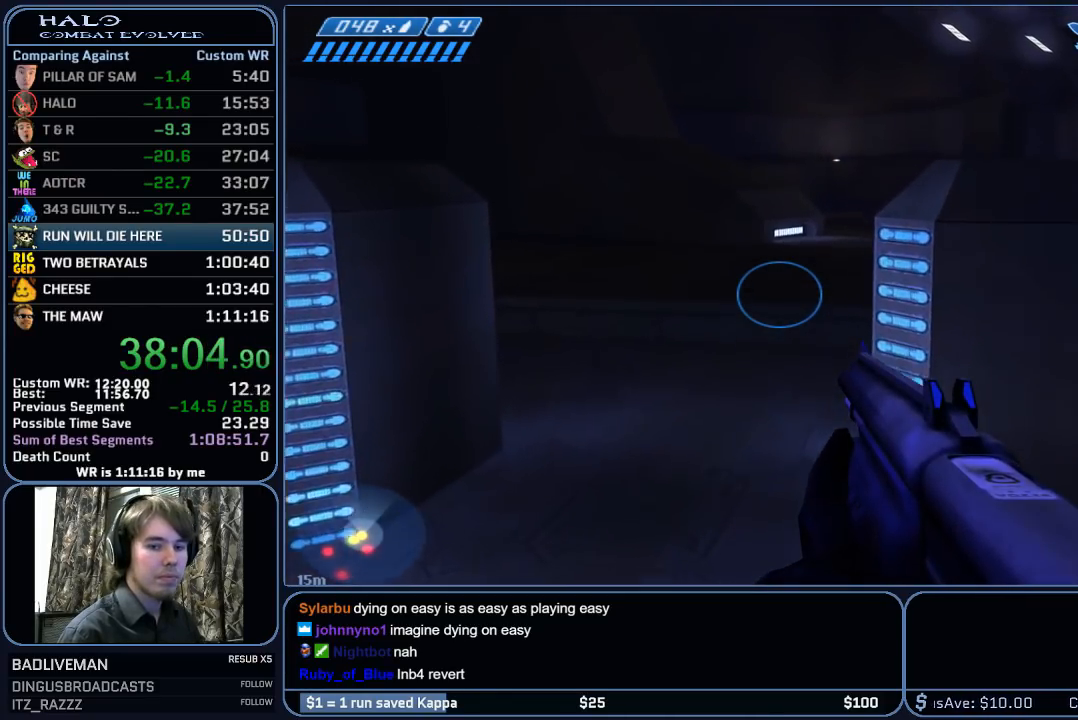
{"keys": ["w"], "mouse": [], "mouse_move": "still", "events": []}
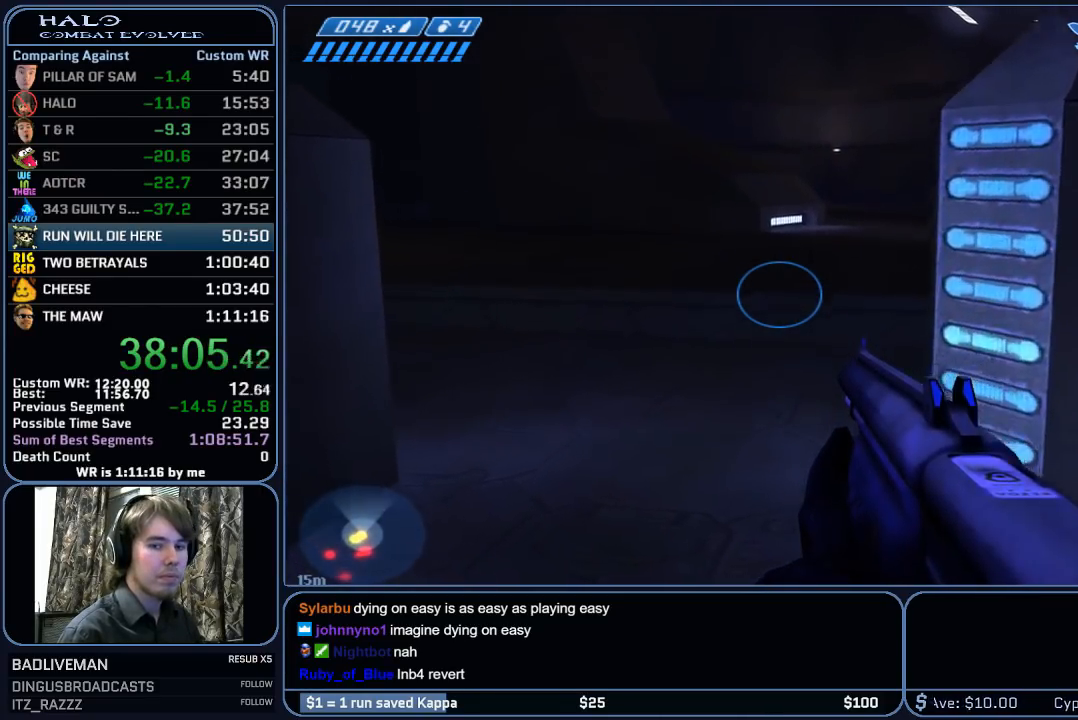
{"keys": ["w"], "mouse": [], "mouse_move": "right", "events": []}
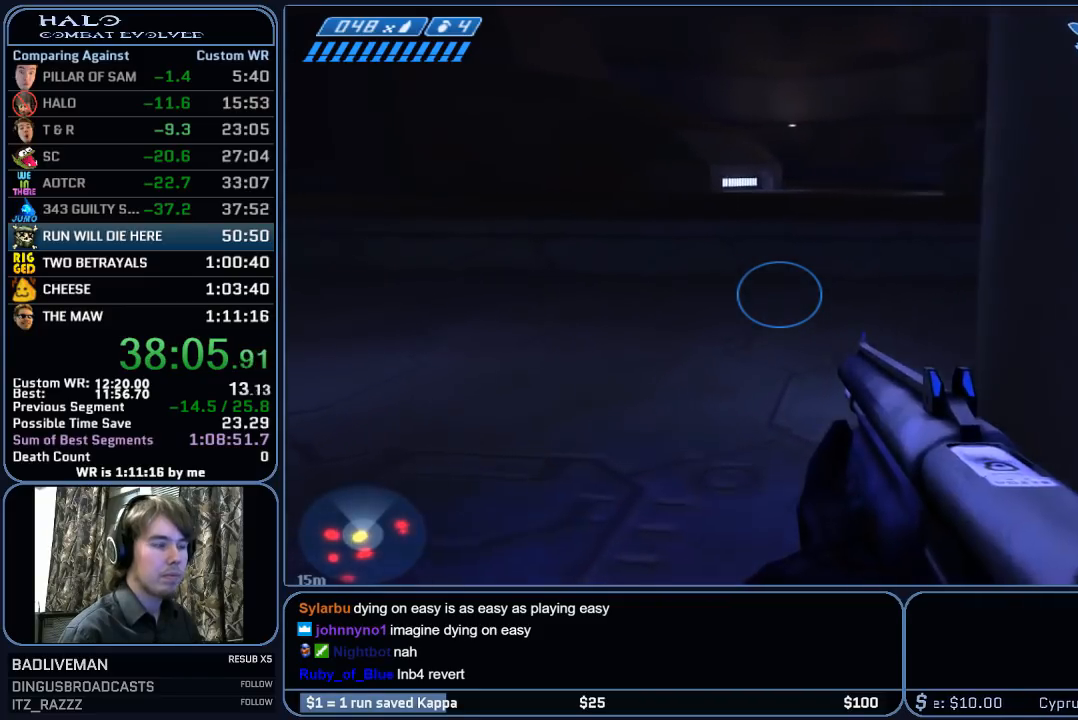
{"keys": ["w"], "mouse": [], "mouse_move": "still", "events": []}
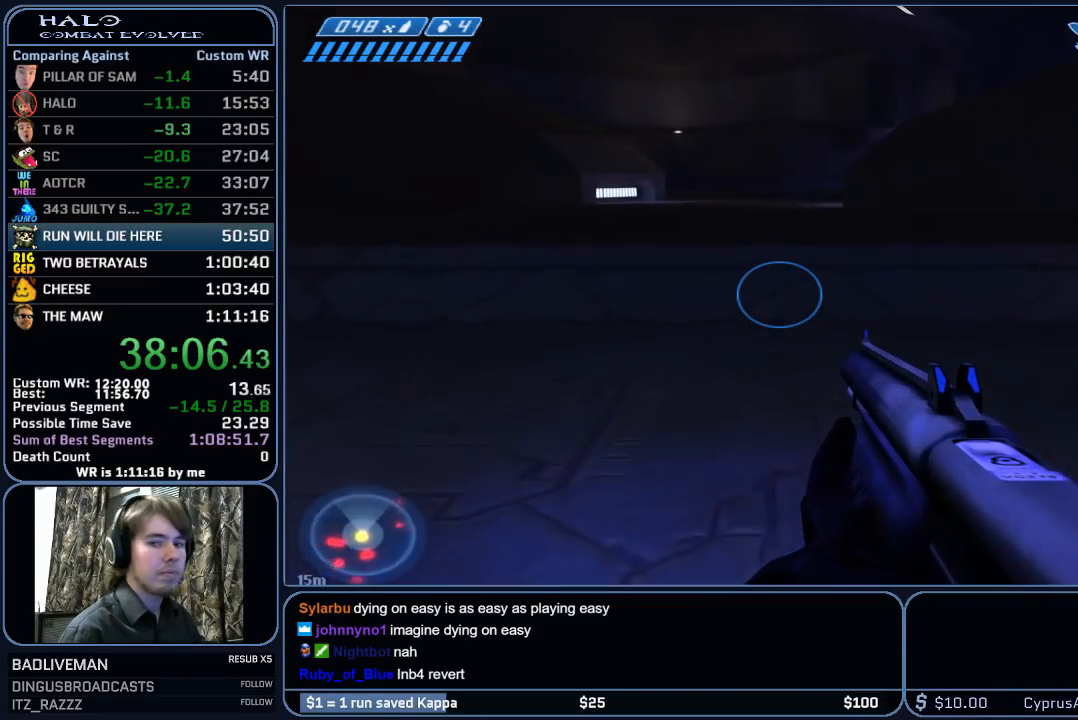
{"keys": ["w"], "mouse": [], "mouse_move": "still", "events": []}
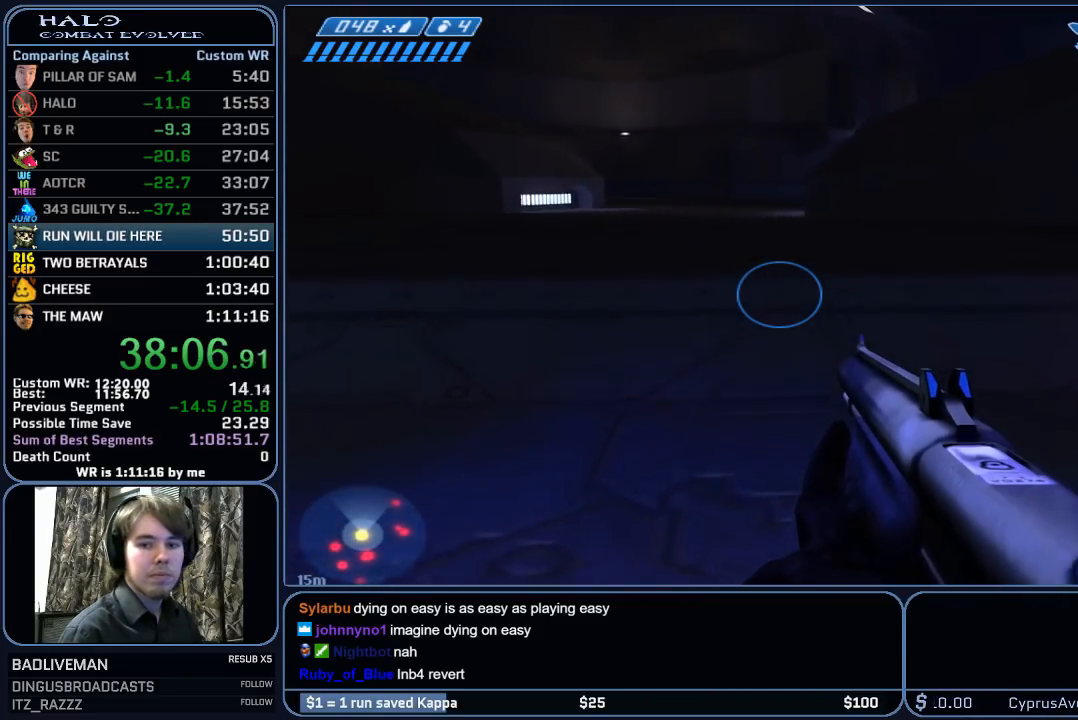
{"keys": ["space", "w"], "mouse": [], "mouse_move": "still", "events": [[350, "space", "down"]]}
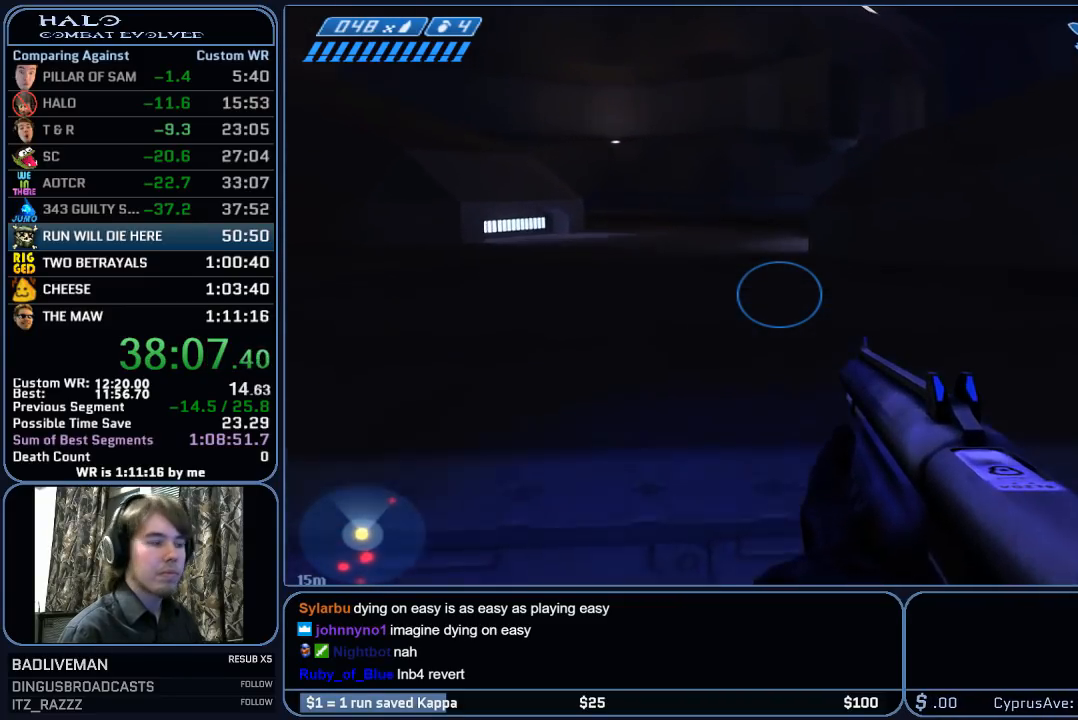
{"keys": ["w"], "mouse": [], "mouse_move": "still", "events": [[50, "space", "up"], [317, "mouse_mb5", "down"], [467, "mouse_mb5", "up"]]}
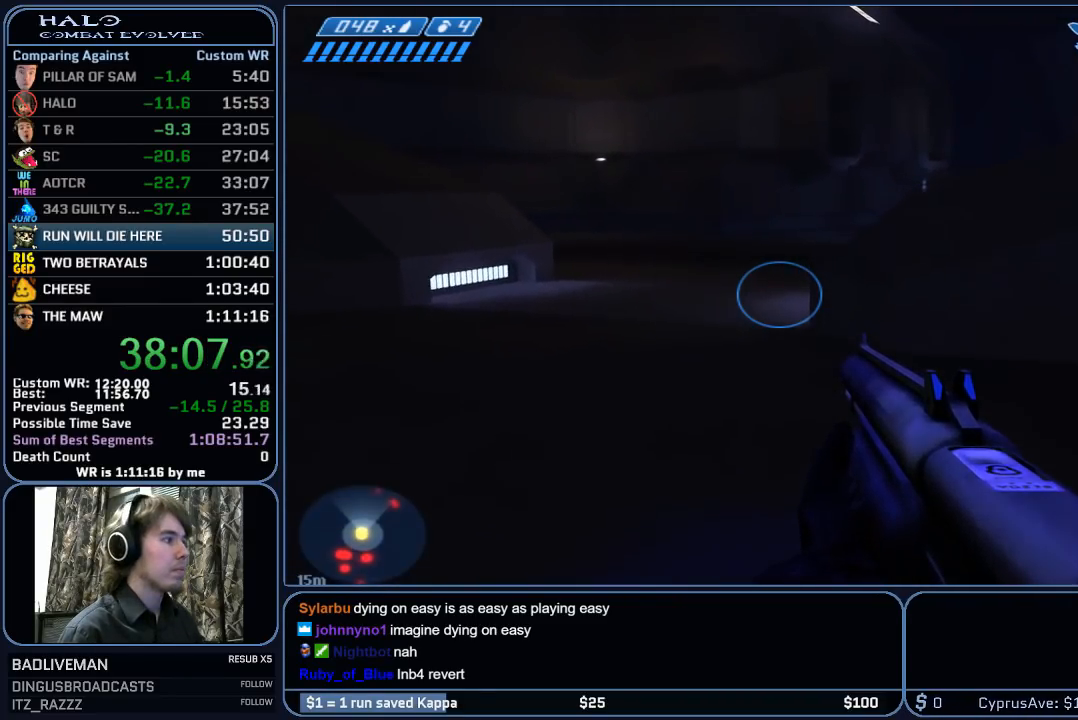
{"keys": ["q", "w"], "mouse": [], "mouse_move": "still", "events": [[67, "mouse_mb5", "down"], [200, "mouse_mb5", "up"], [483, "q", "down"]]}
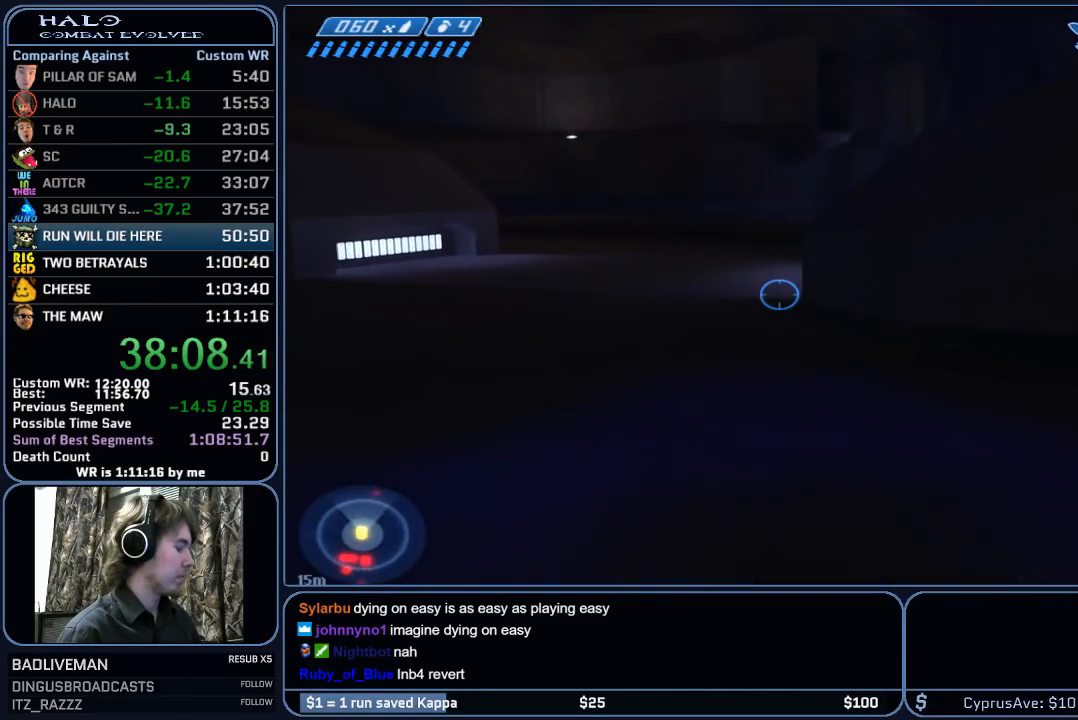
{"keys": ["w"], "mouse": [], "mouse_move": "still", "events": [[67, "q", "up"], [400, "q", "down"], [500, "q", "up"]]}
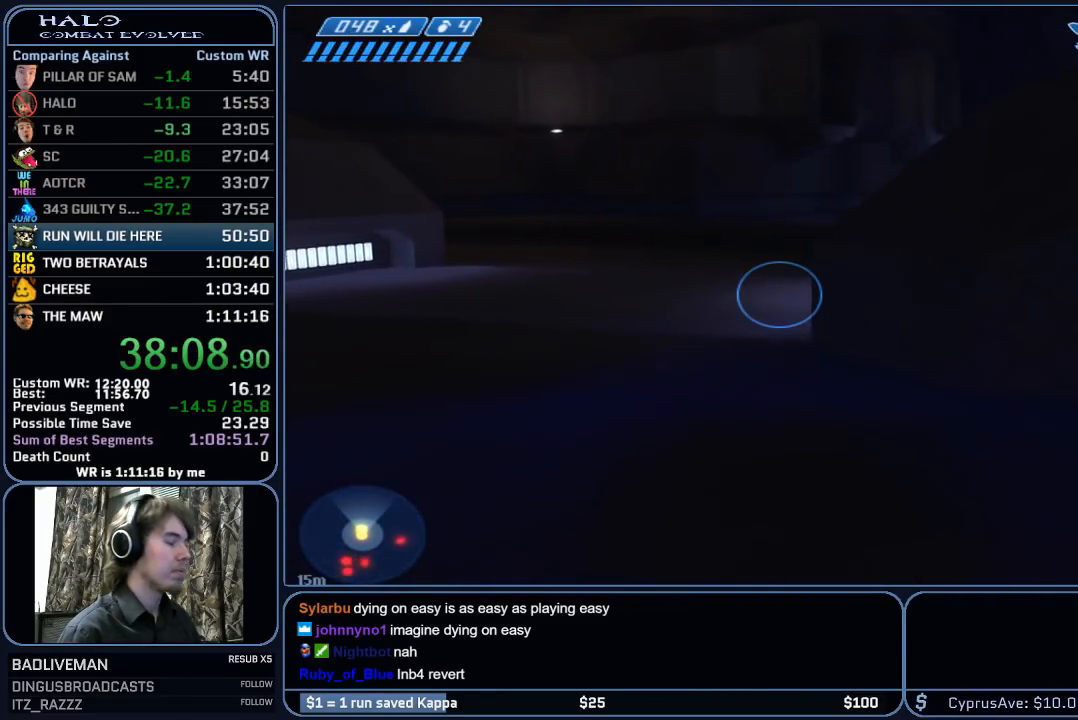
{"keys": ["w"], "mouse": [], "mouse_move": "still", "events": []}
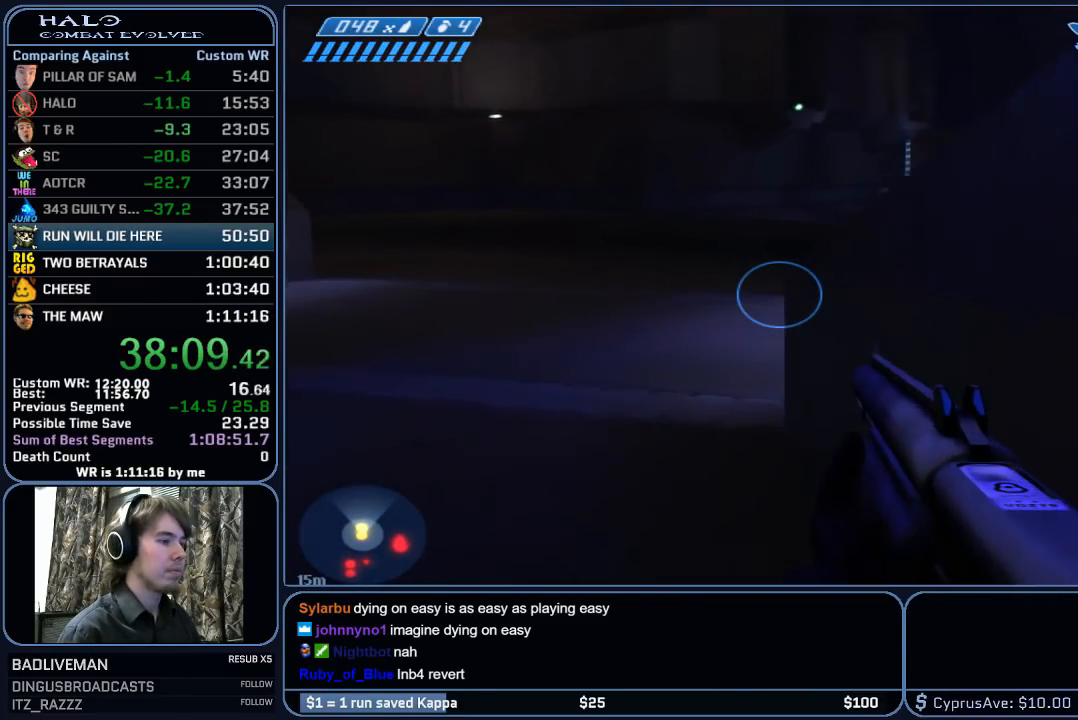
{"keys": ["w"], "mouse": [], "mouse_move": "still", "events": [[17, "space", "down"], [200, "space", "up"]]}
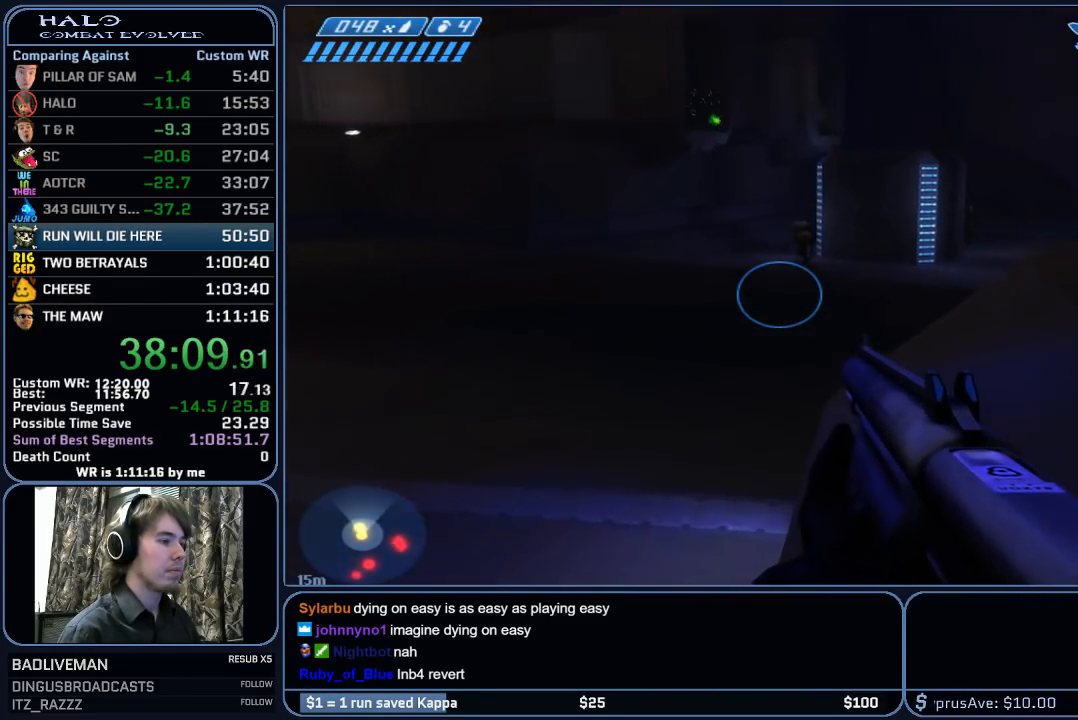
{"keys": ["w"], "mouse": [], "mouse_move": "right", "events": []}
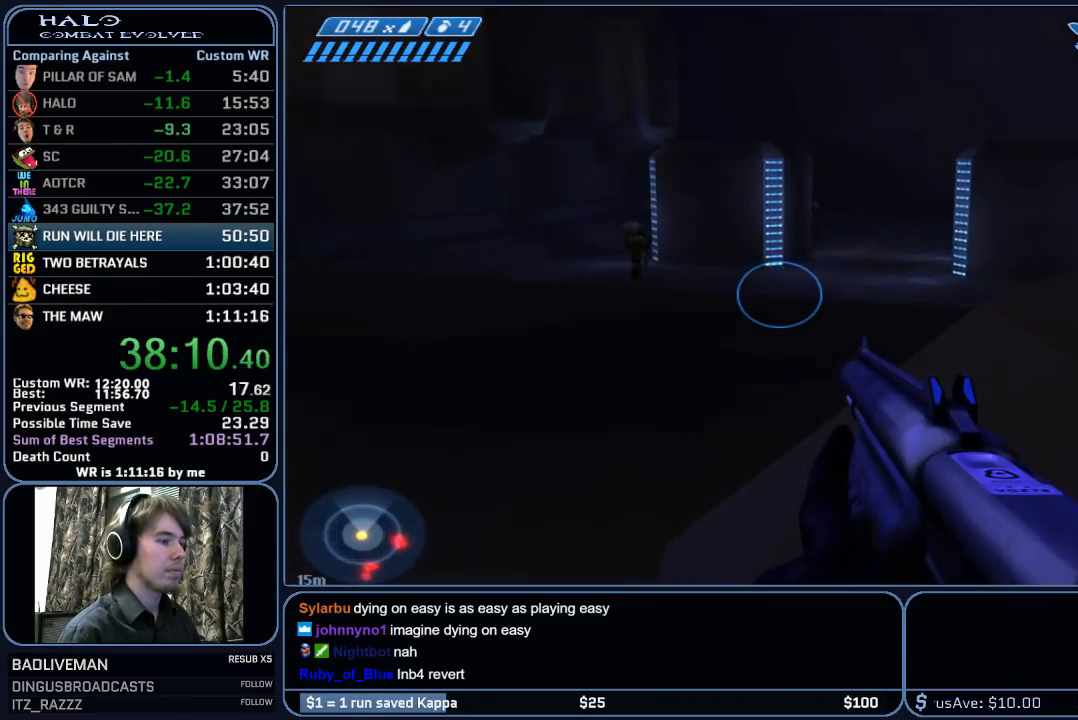
{"keys": ["w"], "mouse": [], "mouse_move": "right", "events": []}
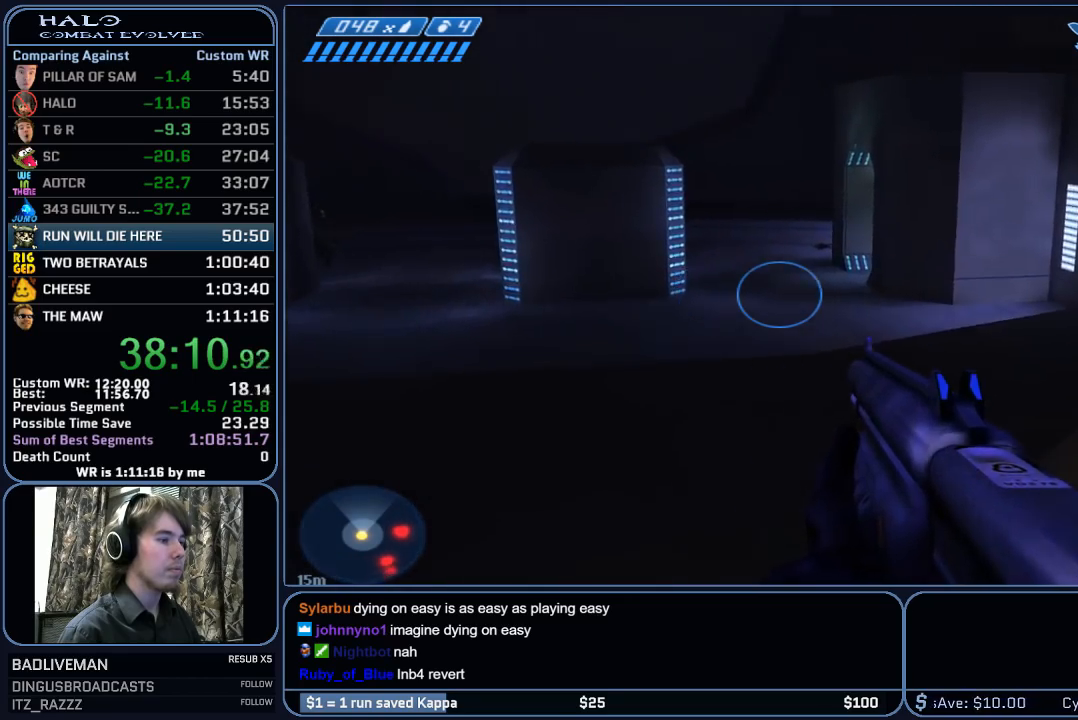
{"keys": ["w"], "mouse": [], "mouse_move": "still", "events": [[50, "space", "down"], [383, "space", "up"]]}
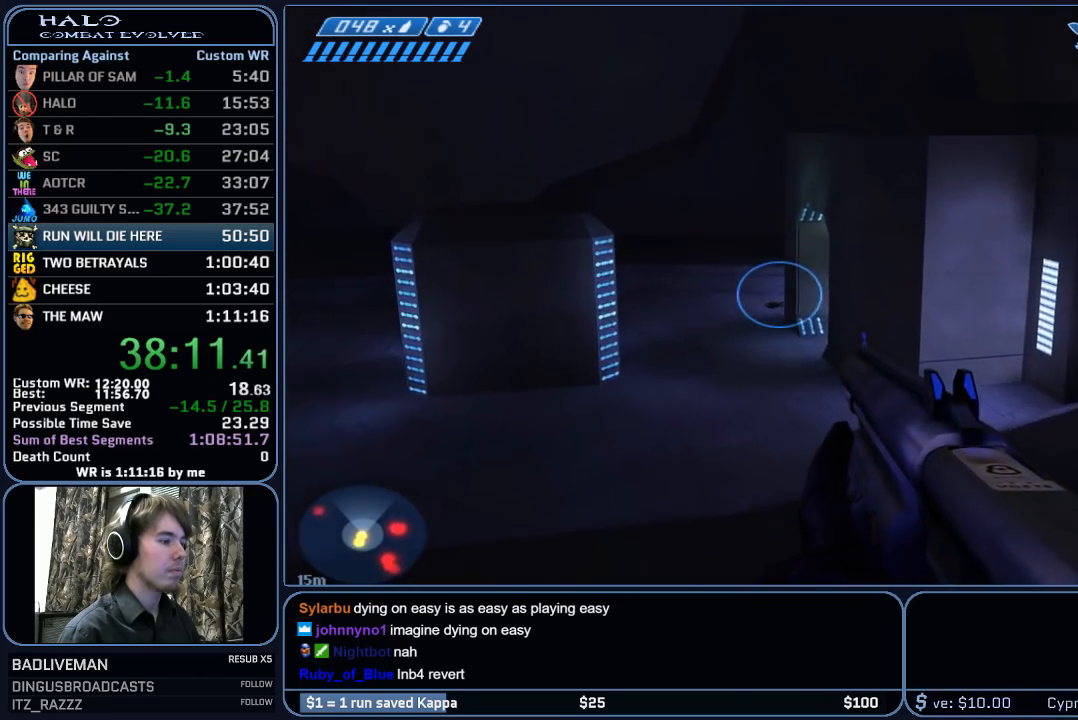
{"keys": ["w"], "mouse": [], "mouse_move": "still", "events": [[217, "mouse_mb5", "down"], [350, "mouse_mb5", "up"]]}
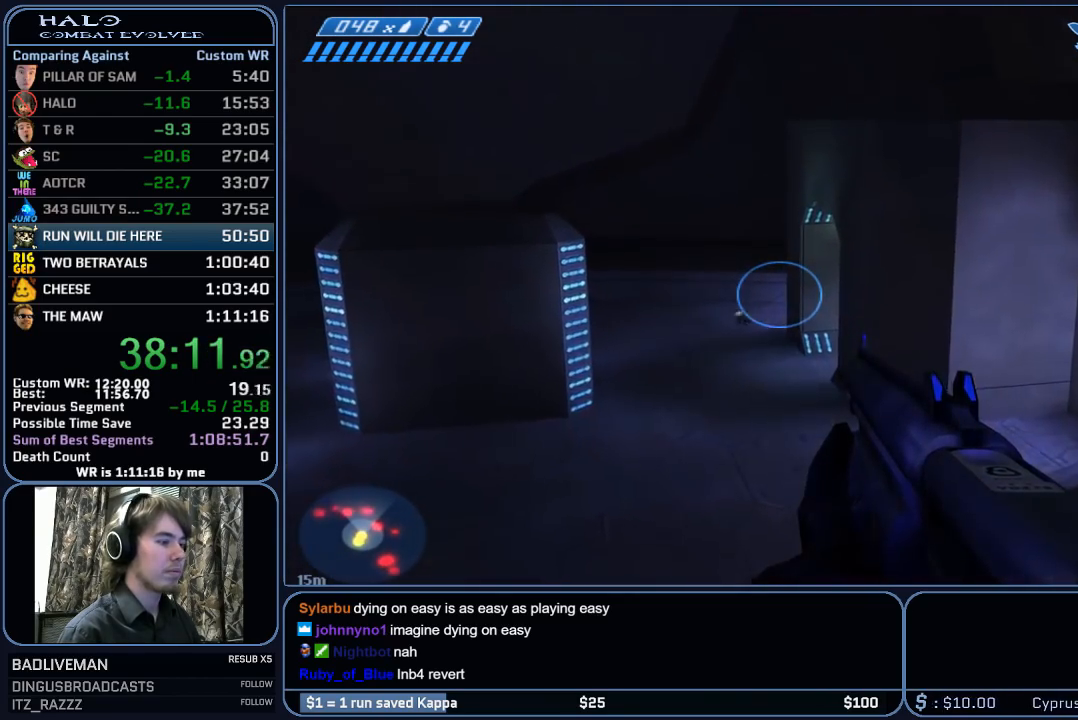
{"keys": ["w"], "mouse": ["mb5"], "mouse_move": "still", "events": [[83, "mouse_mb5", "down"], [183, "mouse_mb5", "up"], [367, "mouse_mb5", "down"]]}
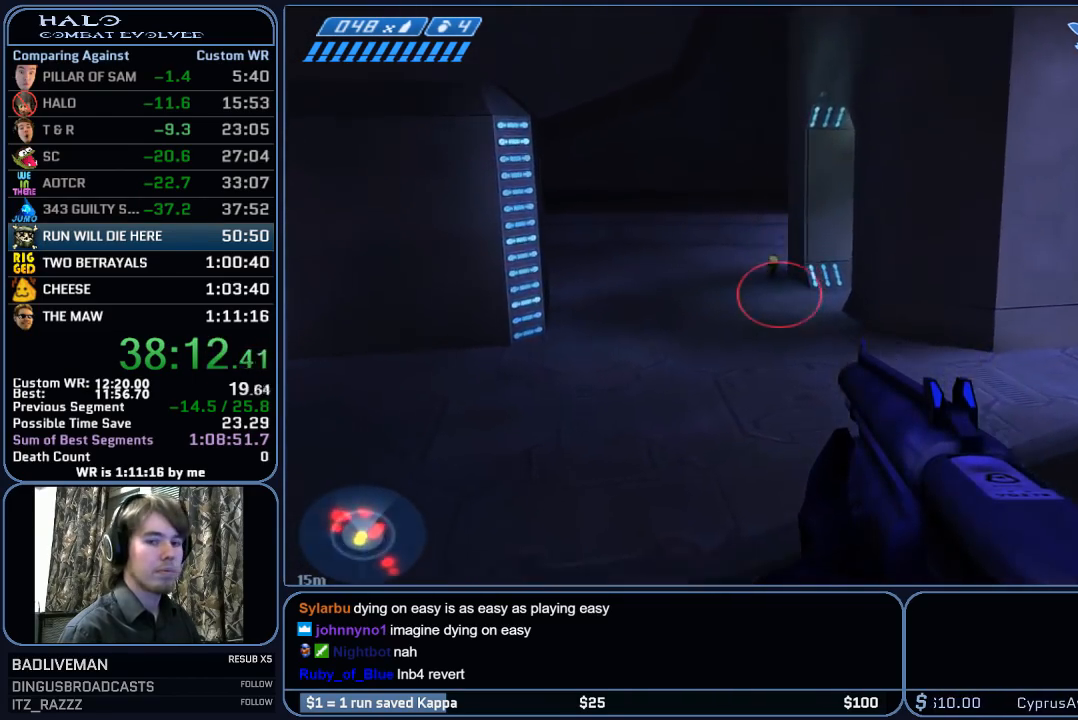
{"keys": ["w"], "mouse": [], "mouse_move": "still", "events": [[17, "mouse_mb5", "up"], [250, "mouse_mb5", "down"], [383, "mouse_mb5", "up"]]}
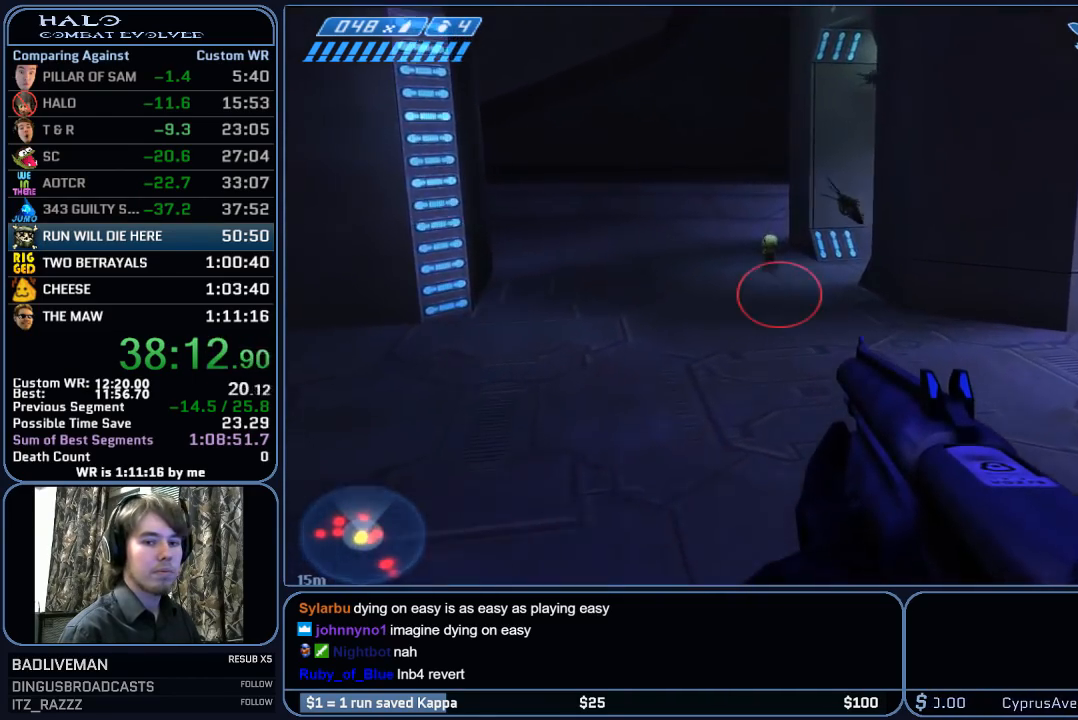
{"keys": ["w"], "mouse": [], "mouse_move": "still", "events": [[167, "mouse_mb5", "down"], [317, "mouse_mb5", "up"]]}
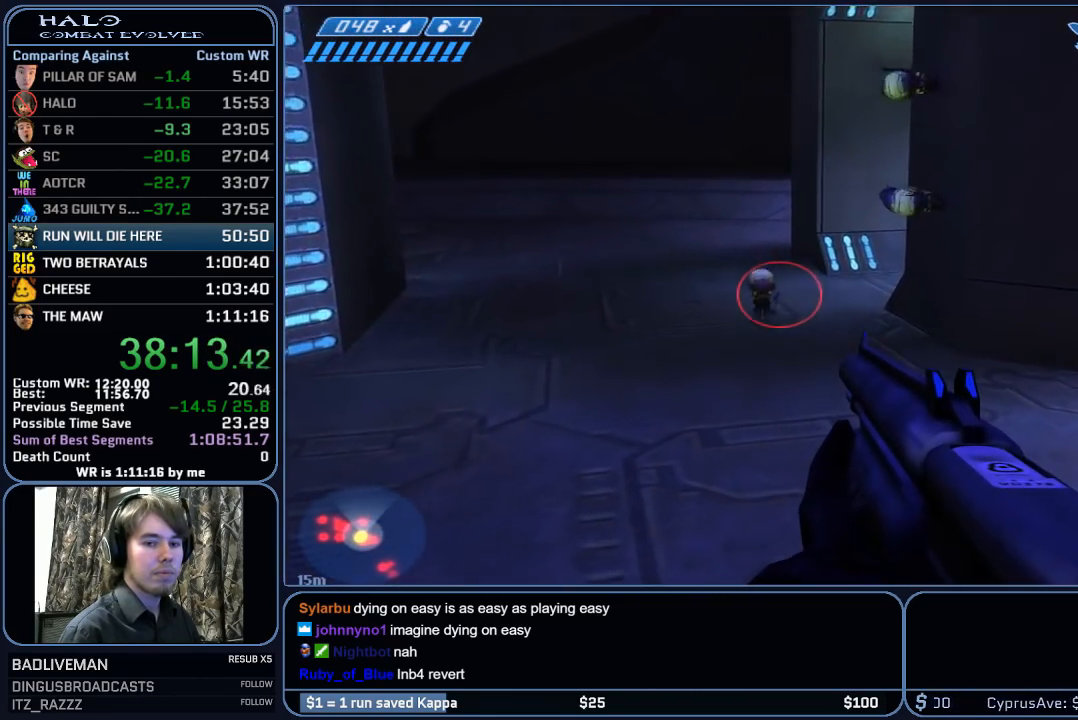
{"keys": ["w"], "mouse": [], "mouse_move": "still", "events": []}
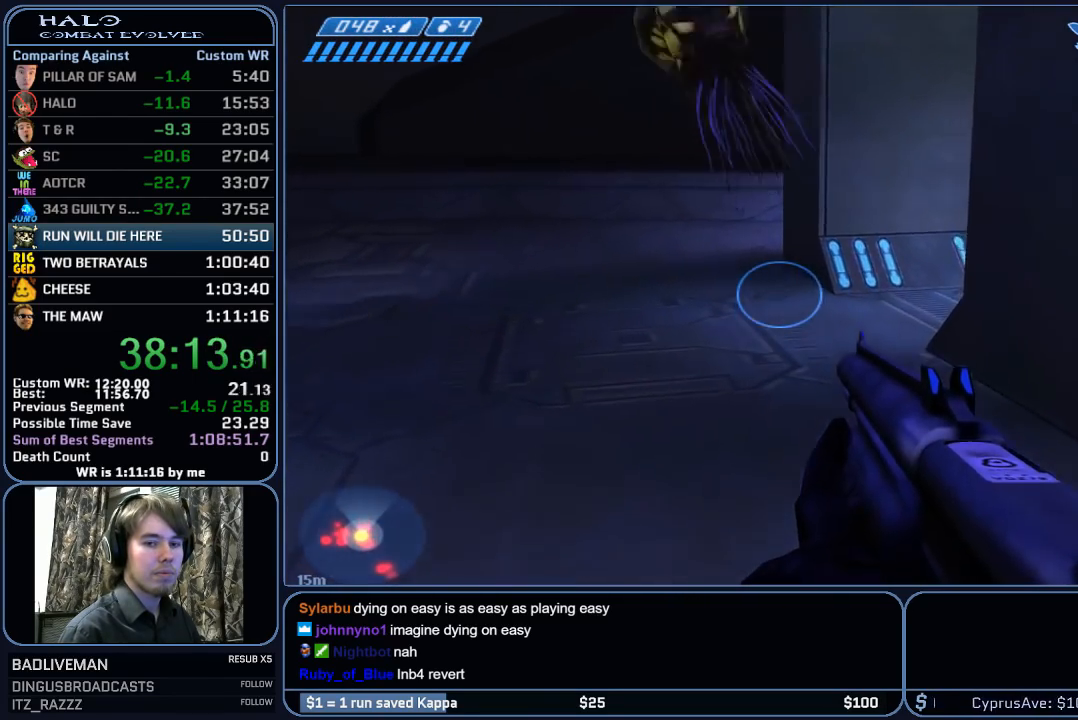
{"keys": ["w"], "mouse": [], "mouse_move": "still", "events": []}
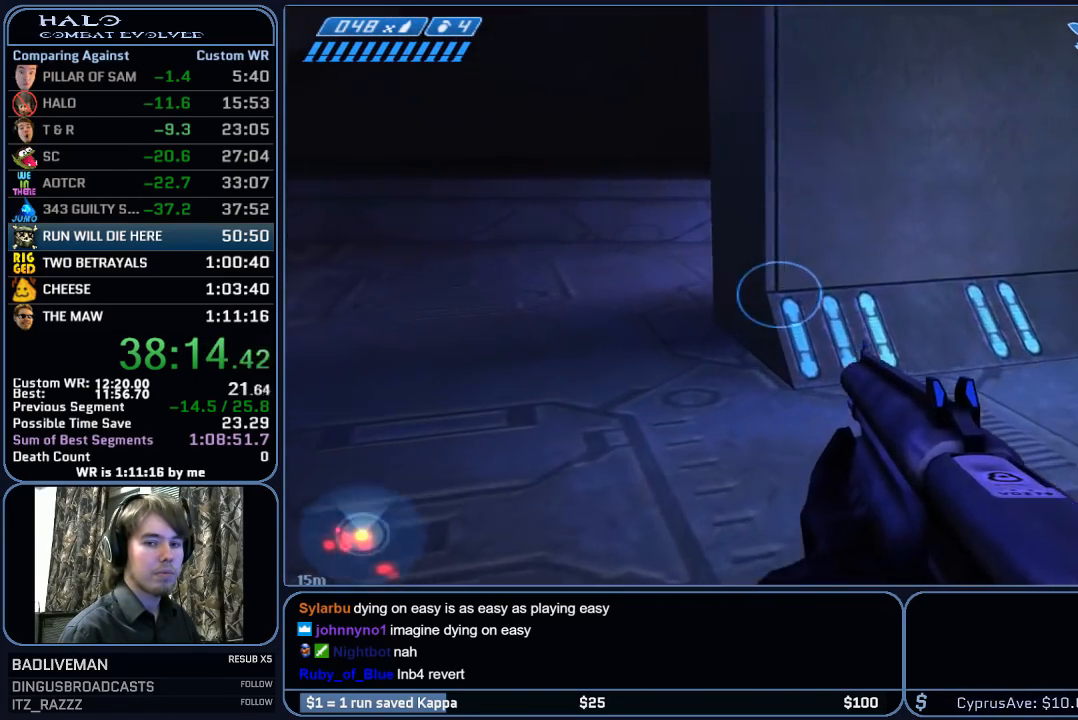
{"keys": ["w"], "mouse": [], "mouse_move": "right", "events": []}
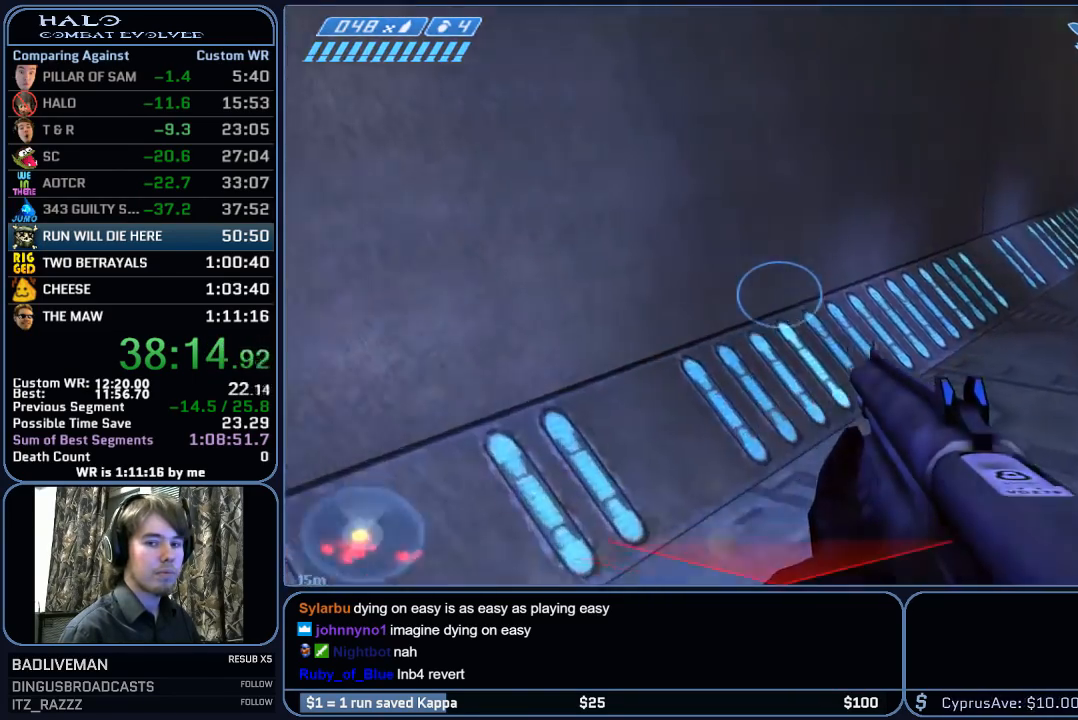
{"keys": ["w"], "mouse": [], "mouse_move": "still", "events": []}
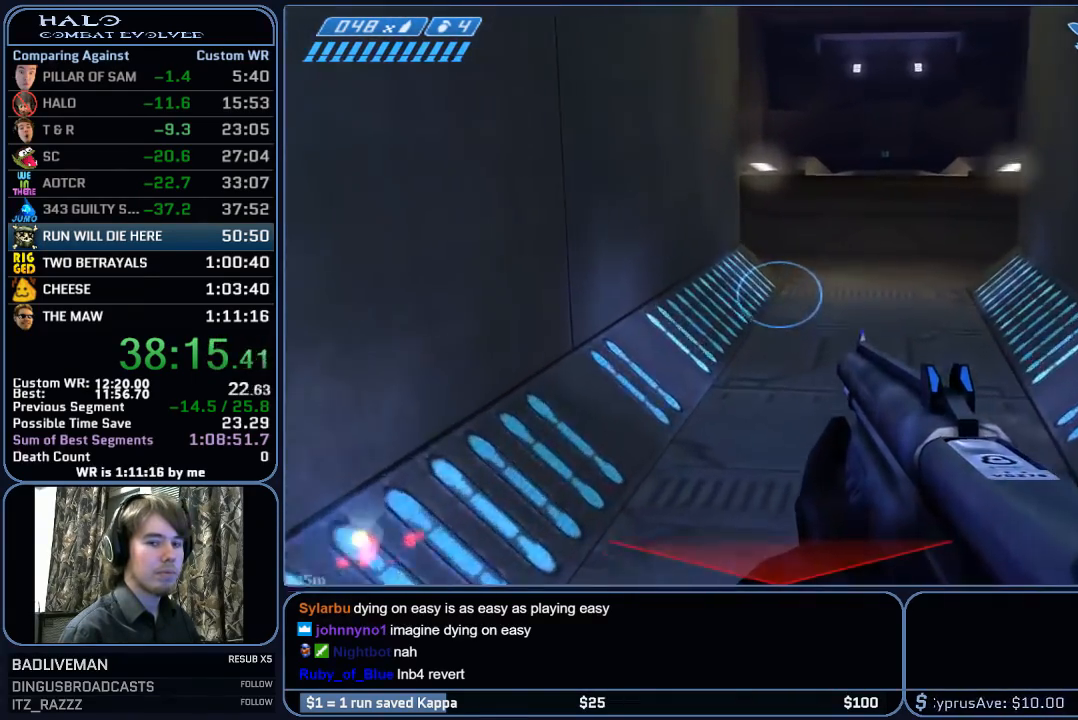
{"keys": ["w"], "mouse": [], "mouse_move": "still", "events": []}
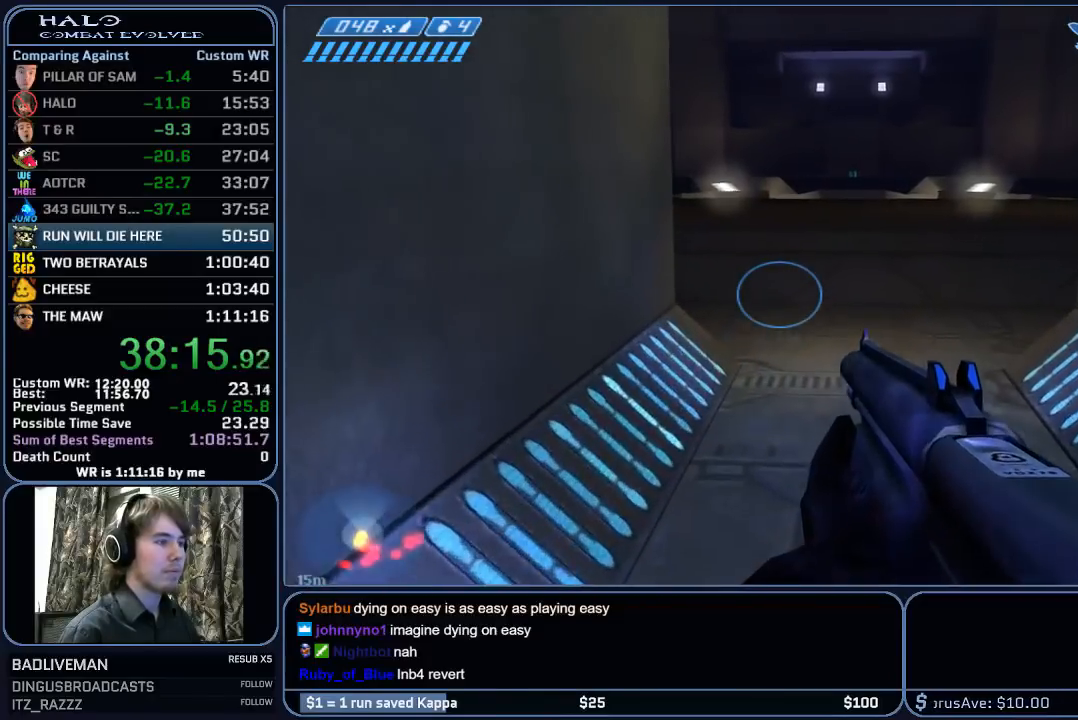
{"keys": ["w"], "mouse": ["mb5"], "mouse_move": "still", "events": [[450, "mouse_mb5", "down"]]}